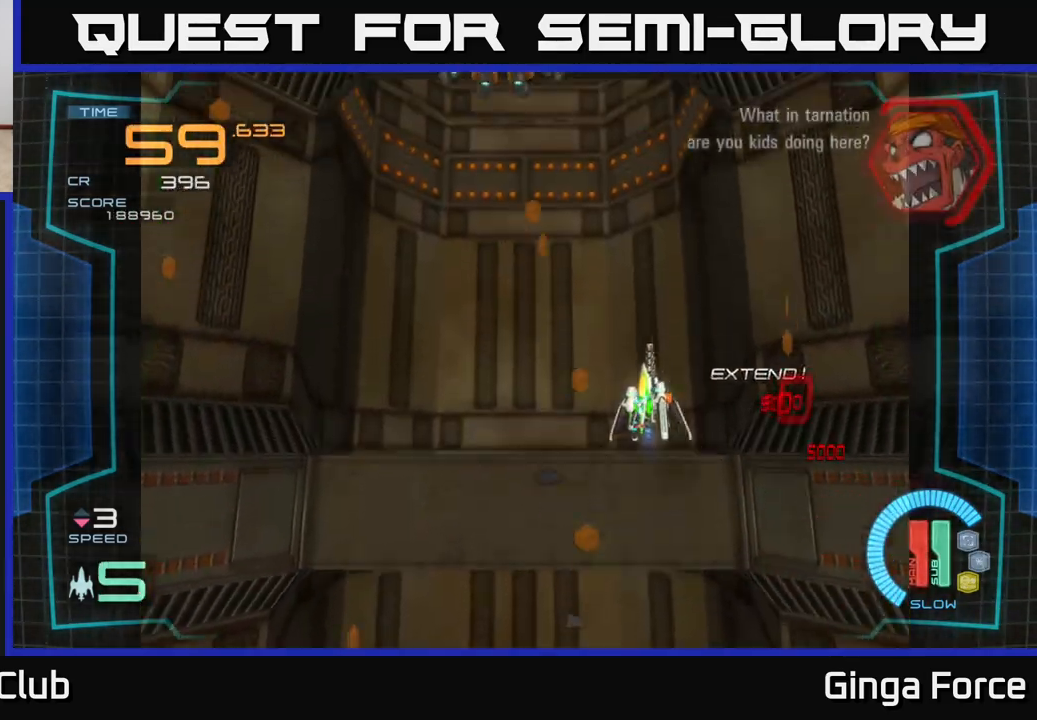
Gameplay with a controller (Xbox layout); each line is a JSON object with the inputs held at the frame after it. "events" lists button and stick changes between this image and that frame as [ms after this image, input, new state], when the widget could be followed in between. Not read: right_stick.
{"buttons": [], "left_stick": "center", "events": [[100, "left_stick", "center"]]}
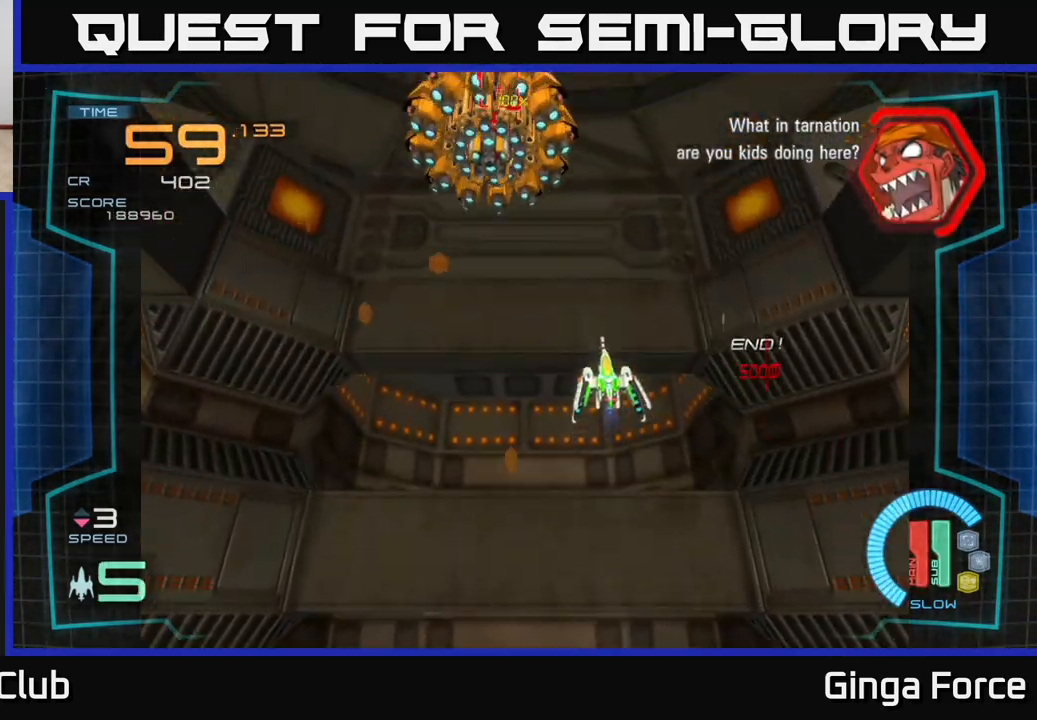
{"buttons": ["A", "X"], "left_stick": "down-right", "events": [[67, "left_stick", "left"], [167, "X", "down"], [317, "left_stick", "up"], [333, "A", "down"], [383, "left_stick", "center"], [467, "left_stick", "down-right"]]}
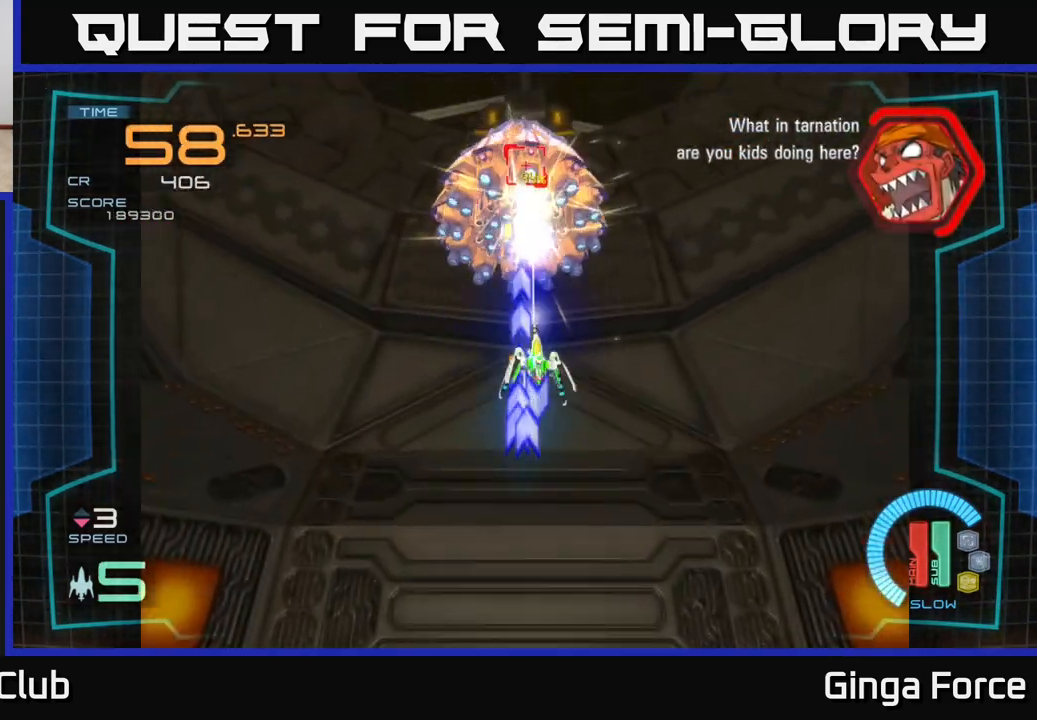
{"buttons": ["X"], "left_stick": "down", "events": [[83, "left_stick", "down"], [317, "A", "up"]]}
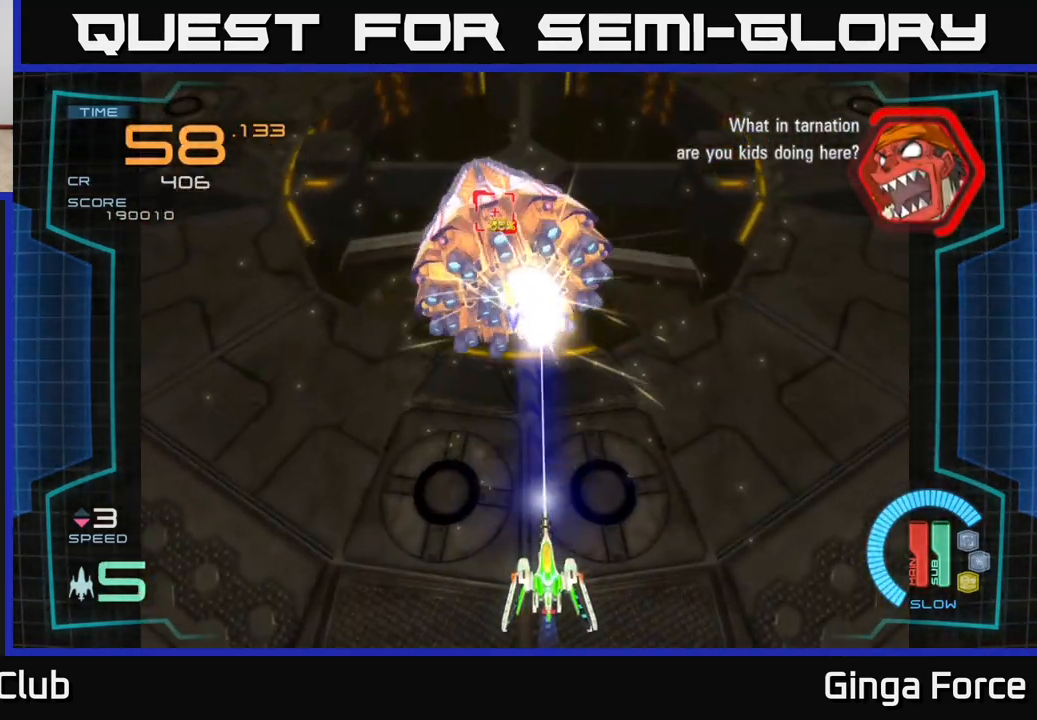
{"buttons": ["X"], "left_stick": "left", "events": [[117, "left_stick", "down-left"], [317, "left_stick", "up-left"], [417, "left_stick", "left"]]}
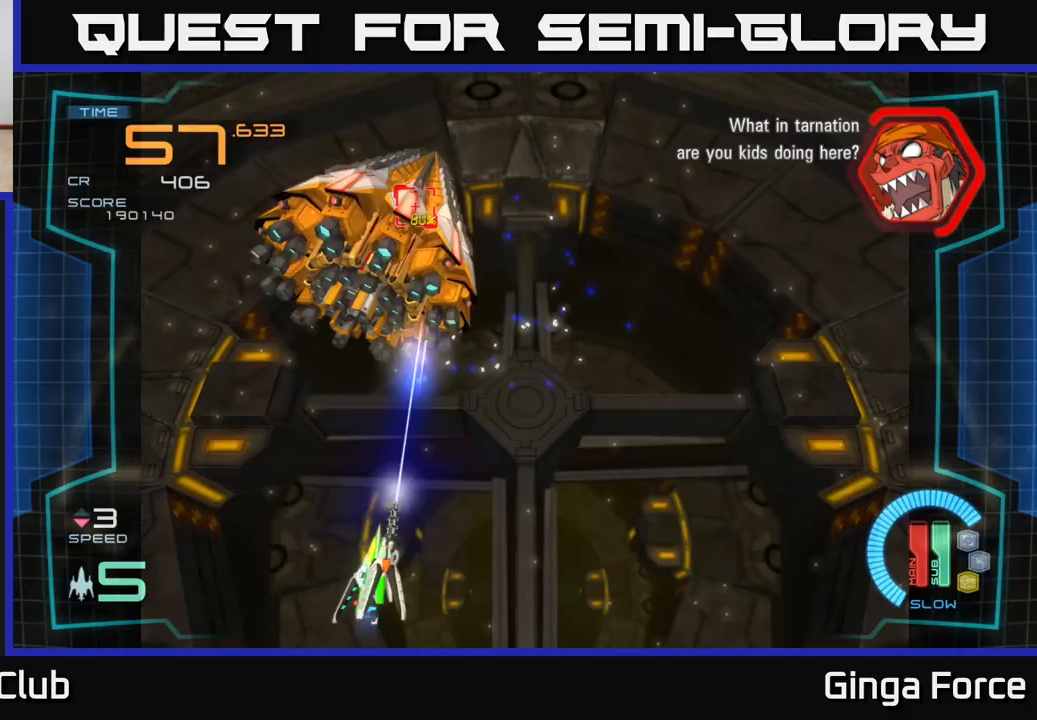
{"buttons": ["X"], "left_stick": "right", "events": [[150, "left_stick", "up"], [250, "left_stick", "right"]]}
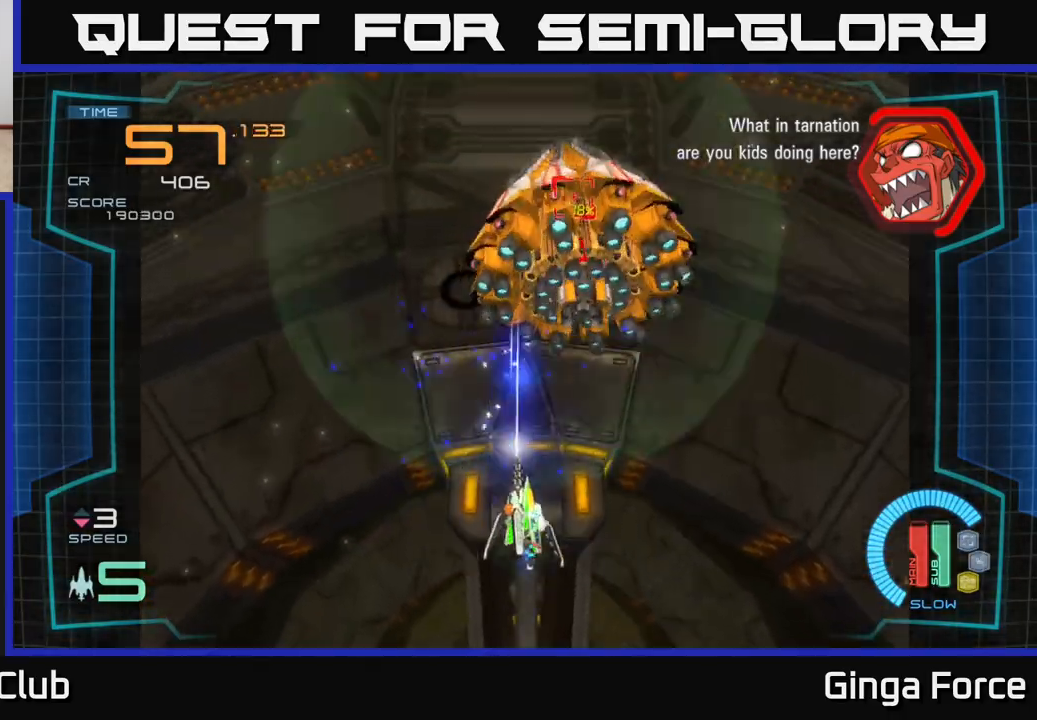
{"buttons": ["X"], "left_stick": "center", "events": [[100, "left_stick", "left"], [200, "left_stick", "center"]]}
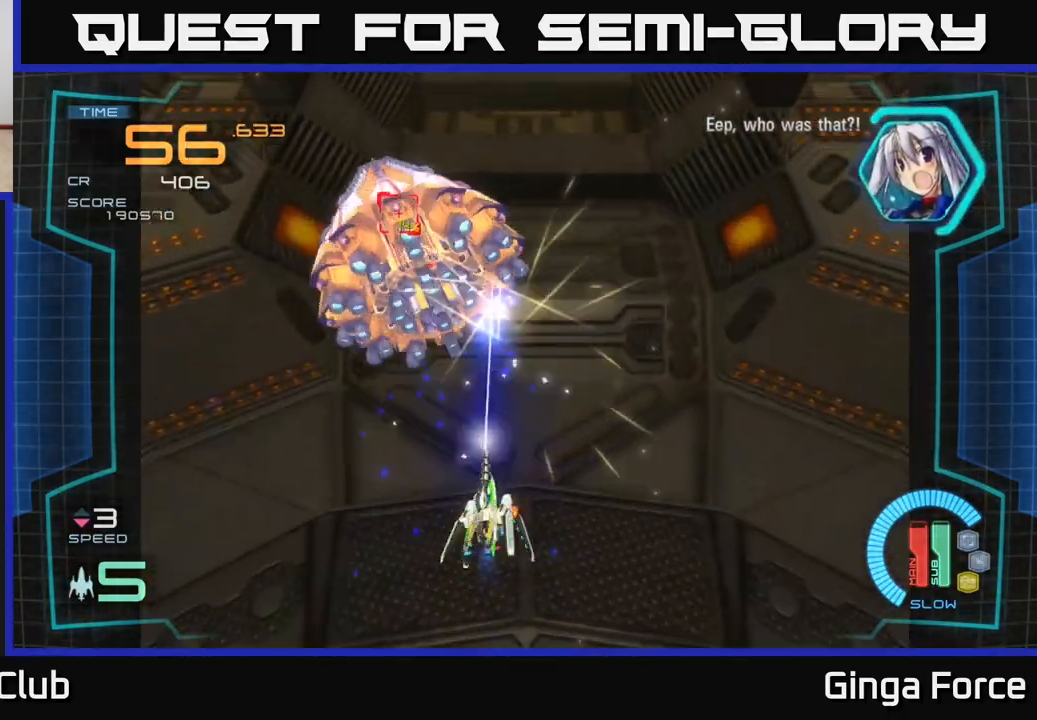
{"buttons": ["X"], "left_stick": "center", "events": [[17, "left_stick", "left"], [450, "left_stick", "center"]]}
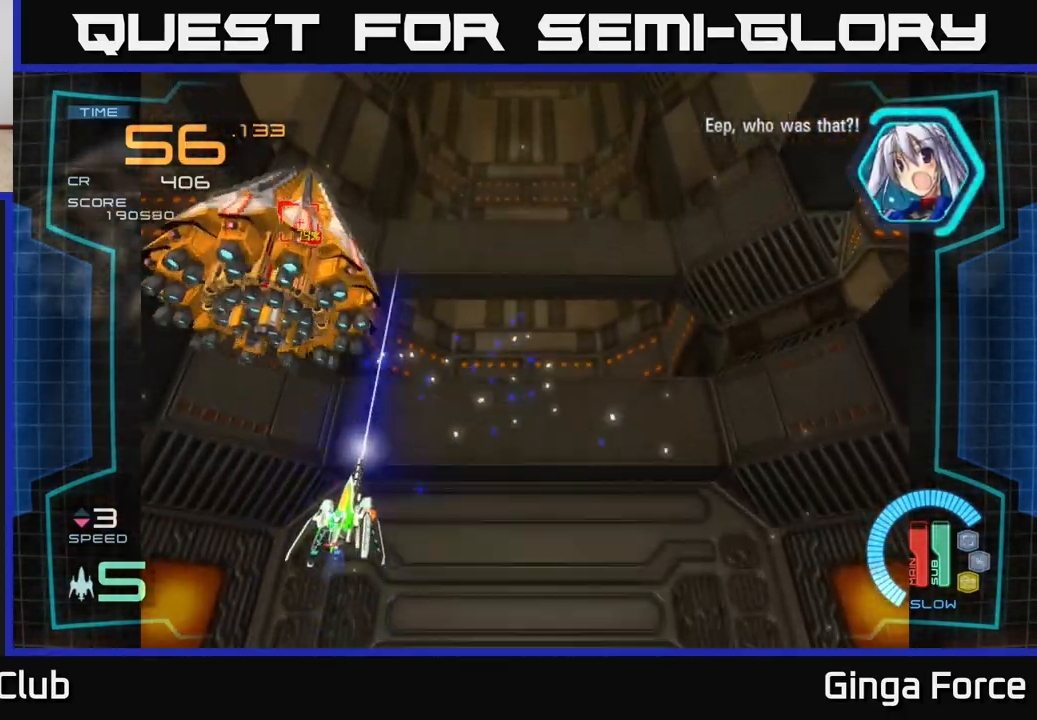
{"buttons": ["X"], "left_stick": "left", "events": [[133, "left_stick", "left"]]}
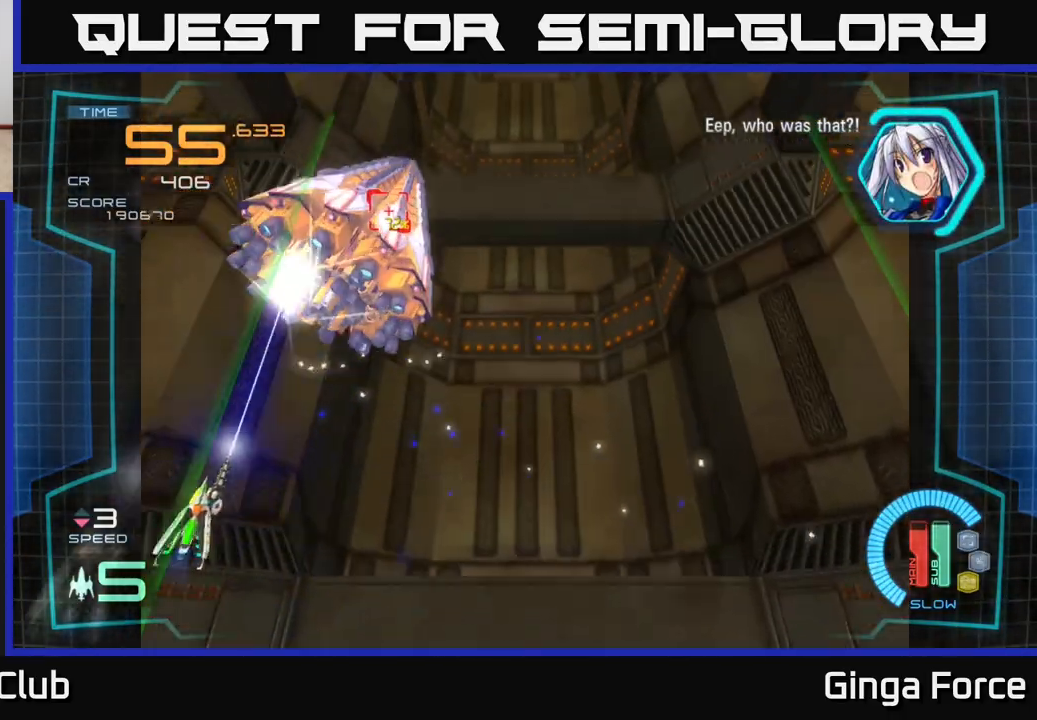
{"buttons": [], "left_stick": "right", "events": [[83, "left_stick", "right"], [400, "X", "up"]]}
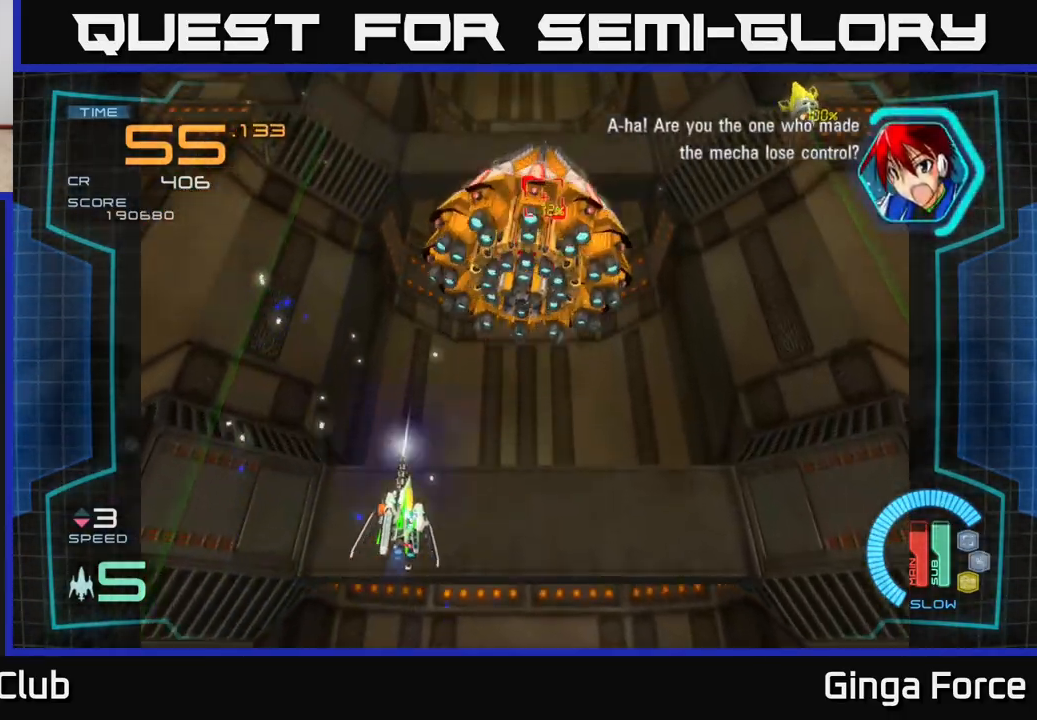
{"buttons": ["X"], "left_stick": "right", "events": [[17, "X", "down"], [167, "left_stick", "up-right"], [450, "left_stick", "right"]]}
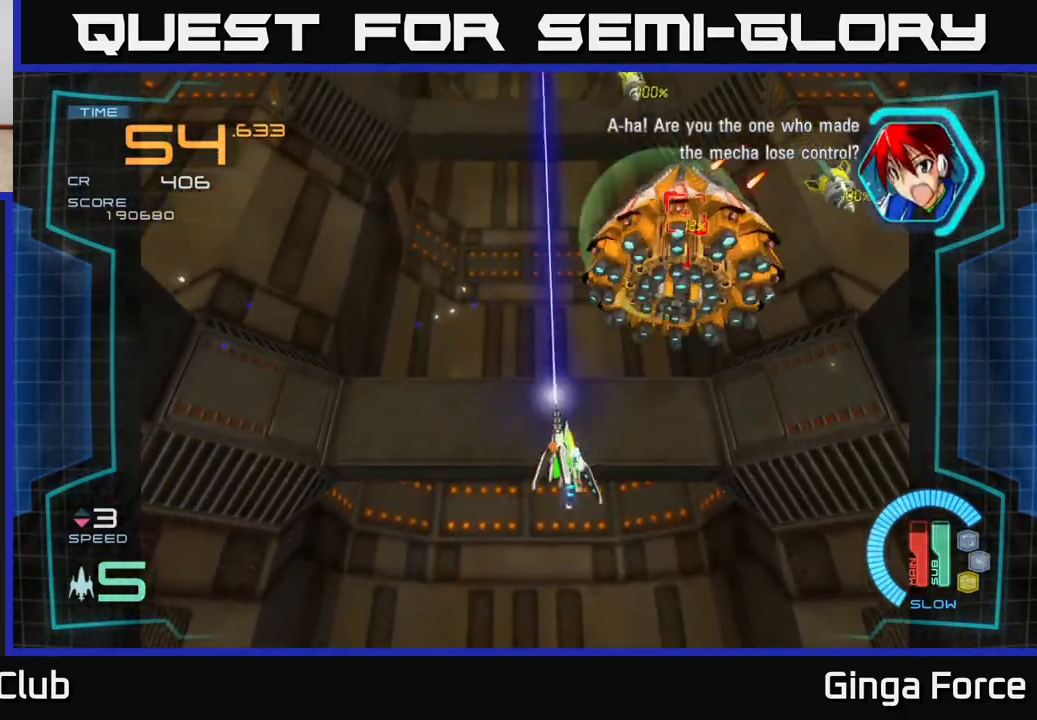
{"buttons": ["A", "X"], "left_stick": "down-right", "events": [[150, "A", "down"], [367, "left_stick", "down-right"]]}
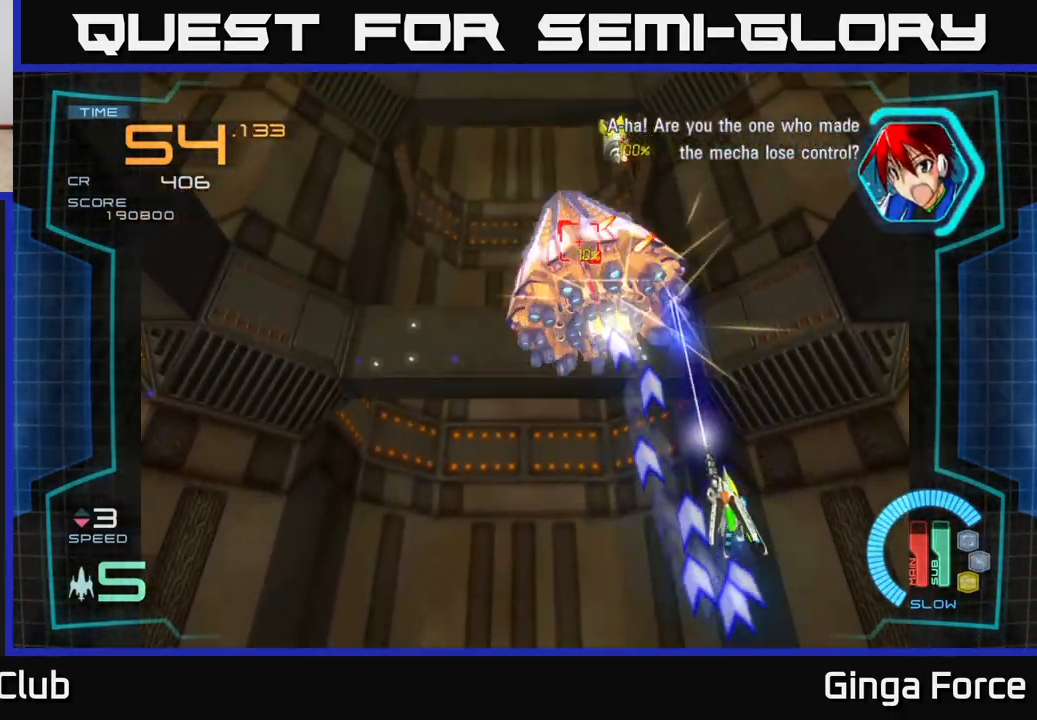
{"buttons": ["A", "X"], "left_stick": "down-left", "events": [[133, "left_stick", "down-left"]]}
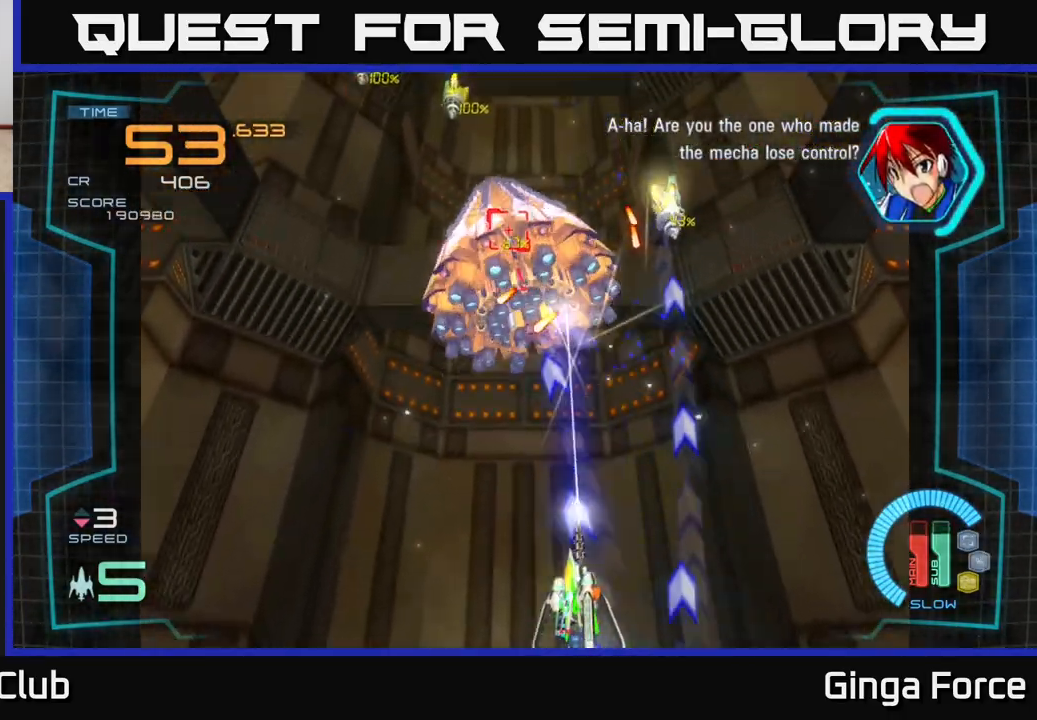
{"buttons": ["A", "X"], "left_stick": "left", "events": [[83, "left_stick", "up-left"], [333, "left_stick", "center"], [417, "left_stick", "left"]]}
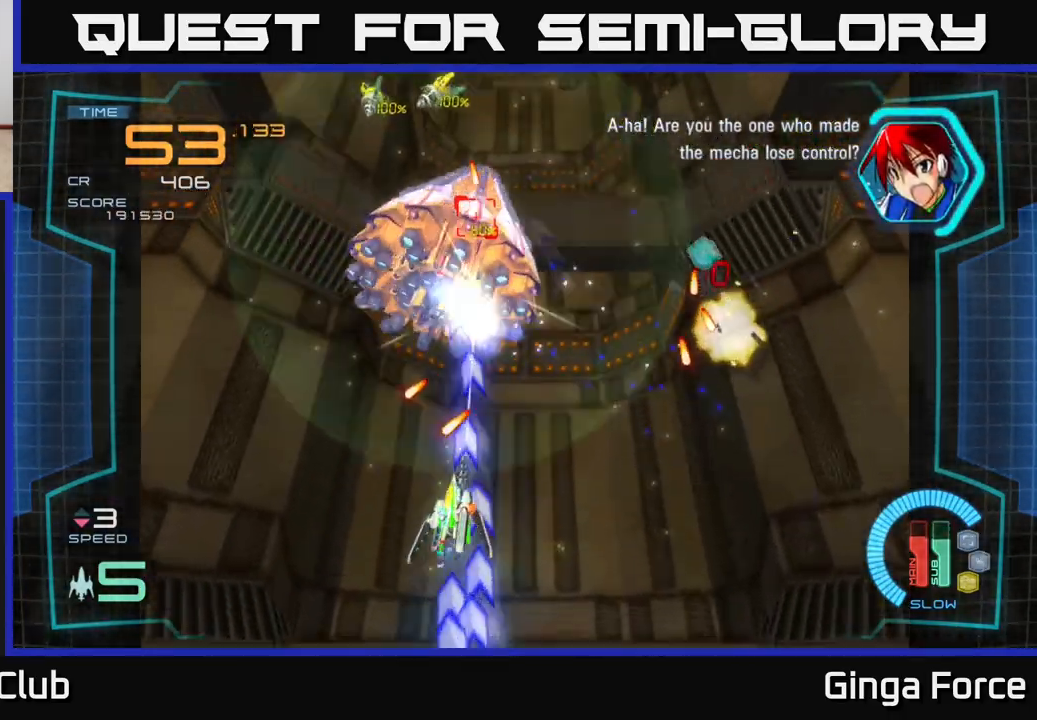
{"buttons": ["A", "X"], "left_stick": "right", "events": [[133, "left_stick", "center"], [200, "left_stick", "down"], [417, "left_stick", "right"]]}
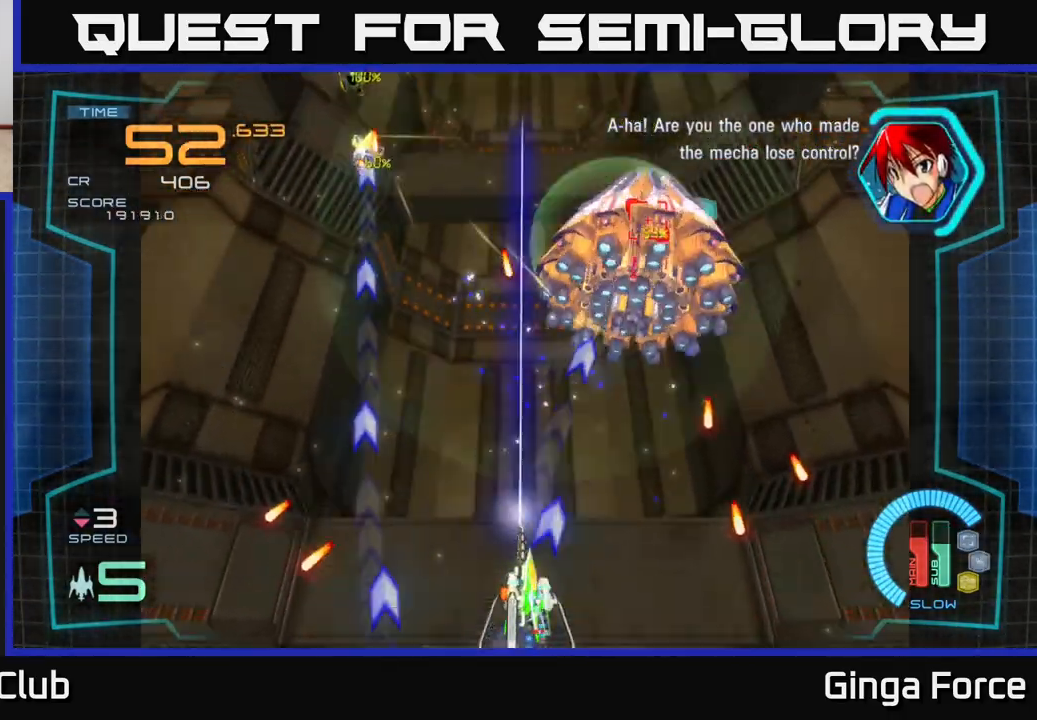
{"buttons": ["A", "X"], "left_stick": "up-left", "events": [[350, "left_stick", "up-left"]]}
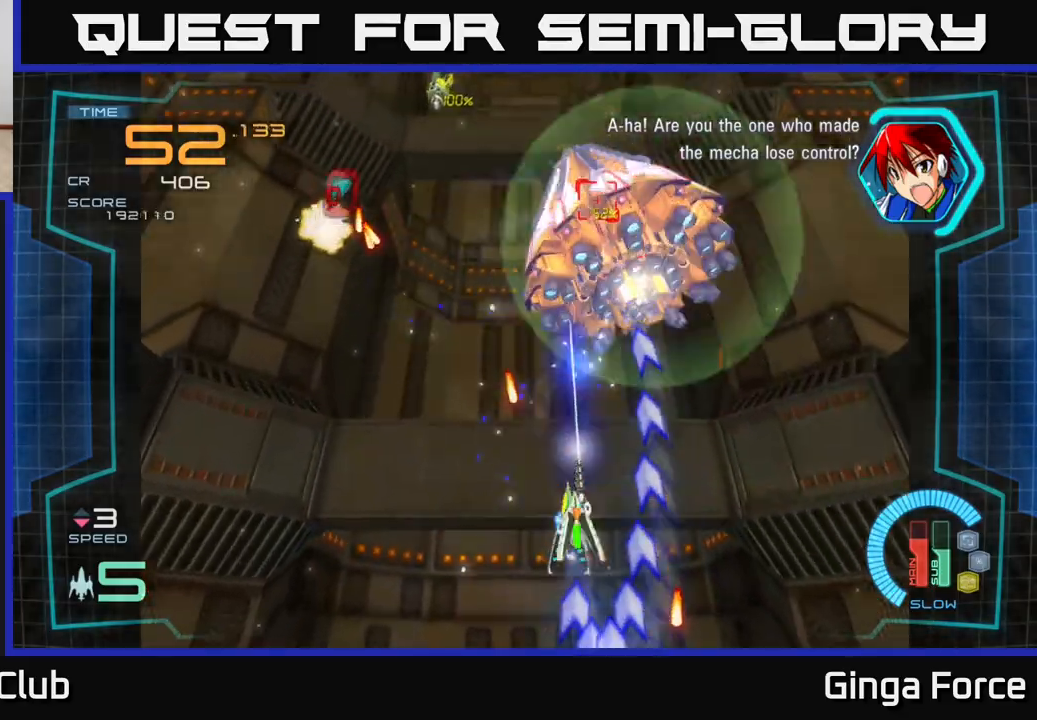
{"buttons": ["A", "X"], "left_stick": "down-left", "events": [[17, "left_stick", "center"], [183, "left_stick", "down-left"]]}
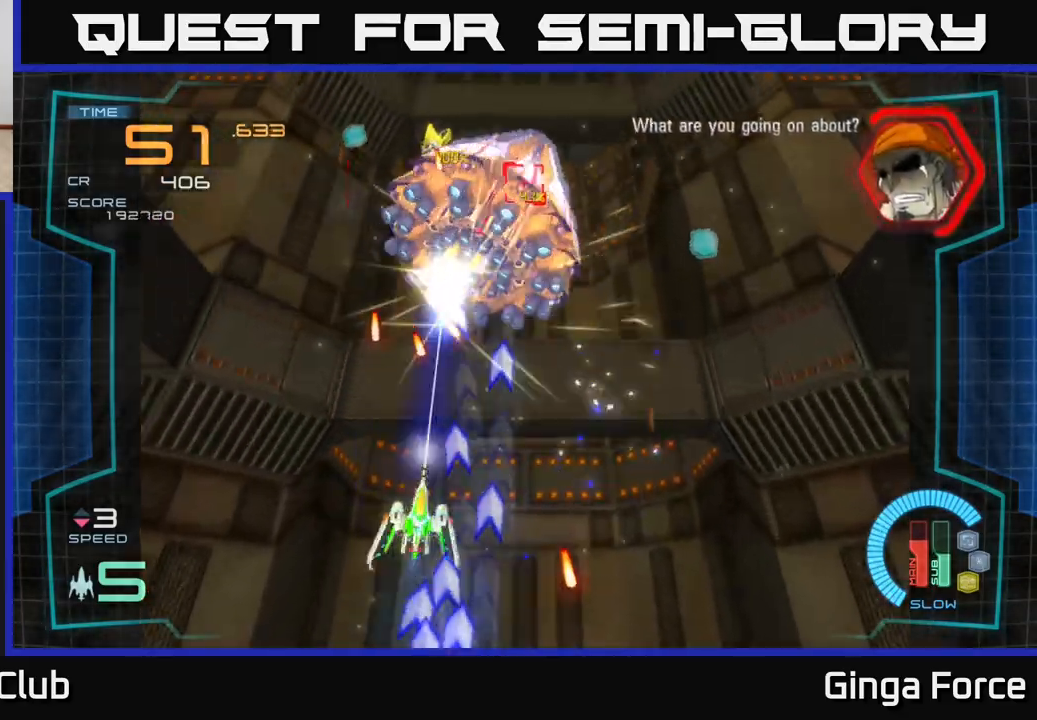
{"buttons": ["A", "X"], "left_stick": "down-right", "events": [[50, "left_stick", "up-left"], [200, "left_stick", "down-right"], [333, "left_stick", "right"], [450, "left_stick", "down-right"]]}
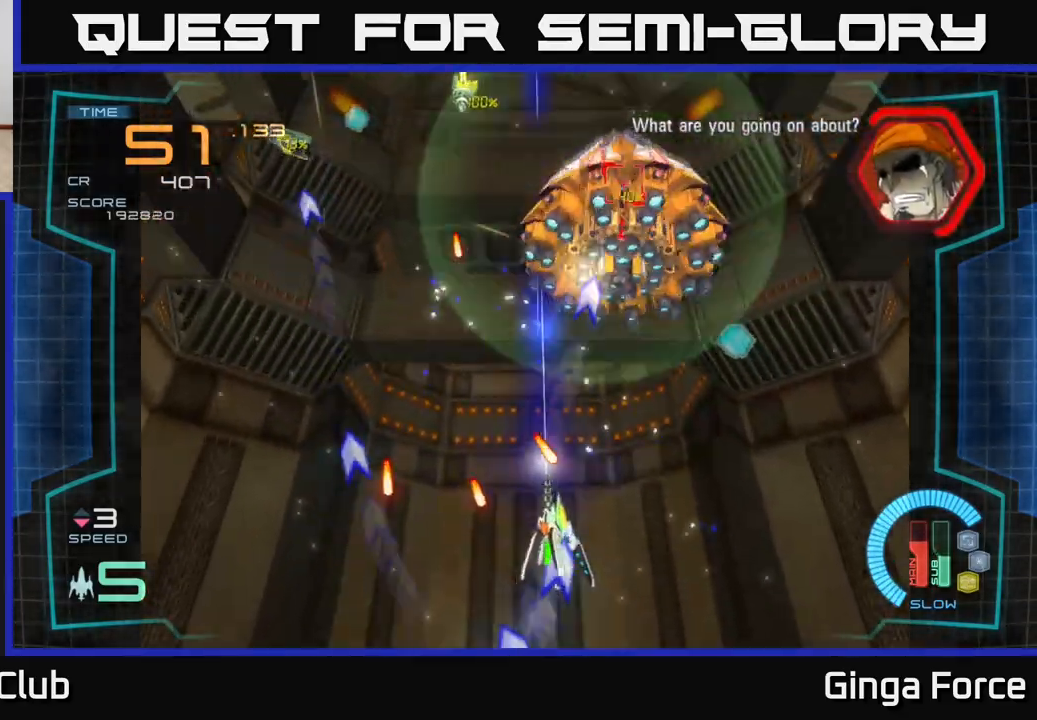
{"buttons": ["A", "X"], "left_stick": "down-left", "events": [[117, "left_stick", "right"], [267, "left_stick", "down-left"]]}
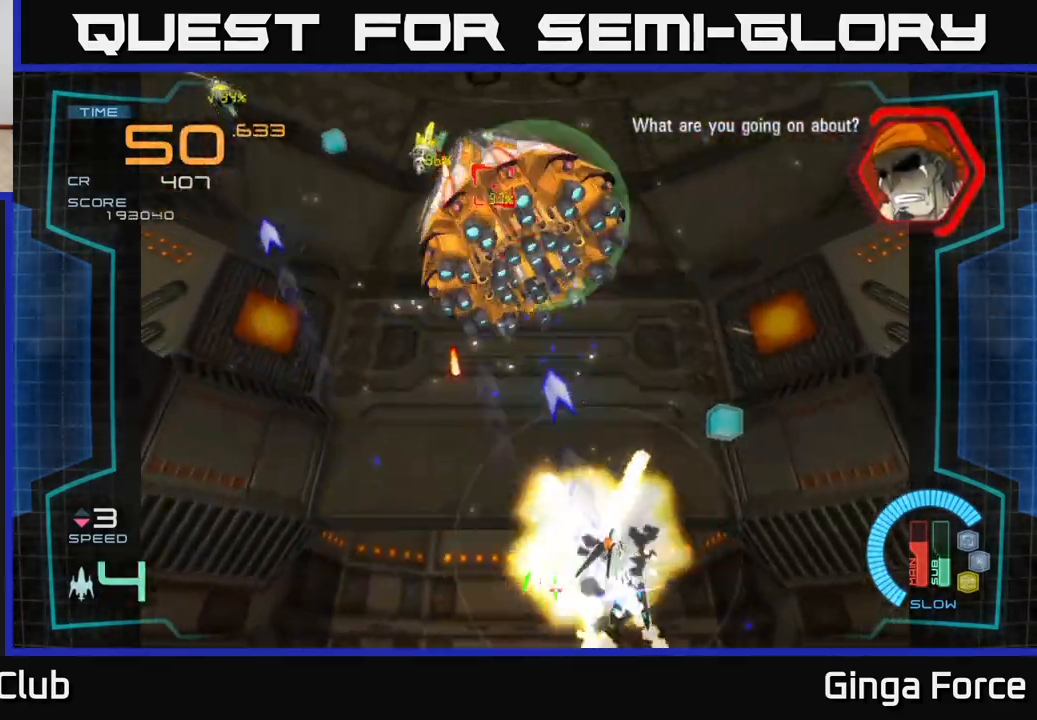
{"buttons": ["X"], "left_stick": "center", "events": [[50, "left_stick", "center"], [167, "left_stick", "left"], [300, "X", "up"], [333, "A", "up"], [350, "left_stick", "center"], [450, "X", "down"]]}
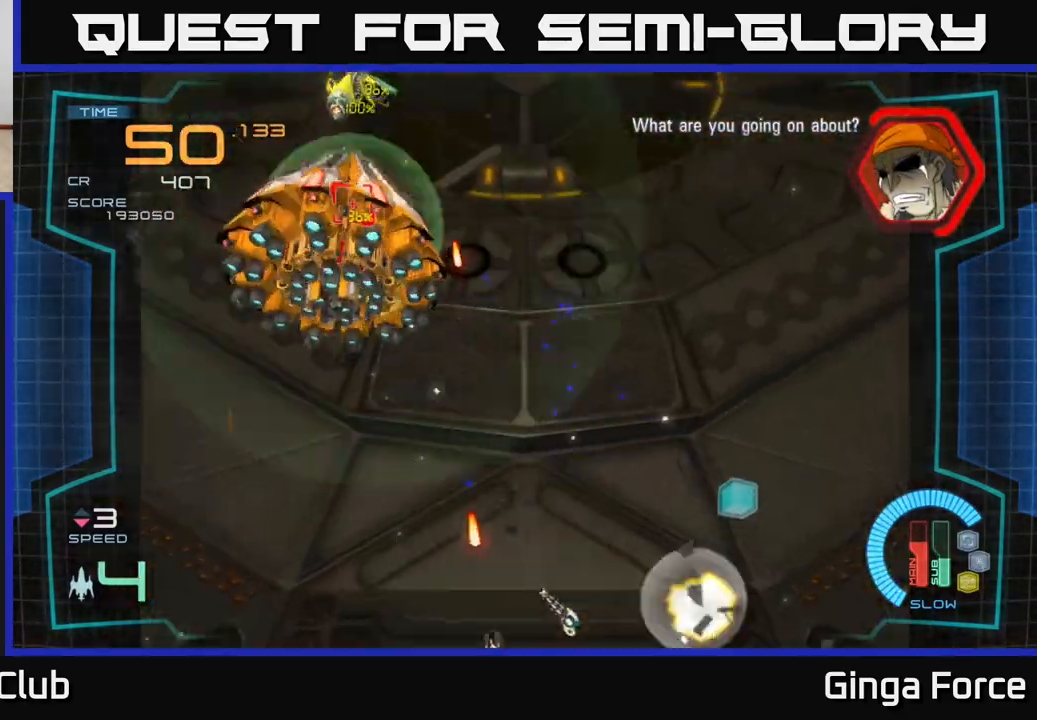
{"buttons": [], "left_stick": "up-right", "events": [[117, "A", "down"], [117, "left_stick", "up-right"], [317, "X", "up"], [483, "A", "up"]]}
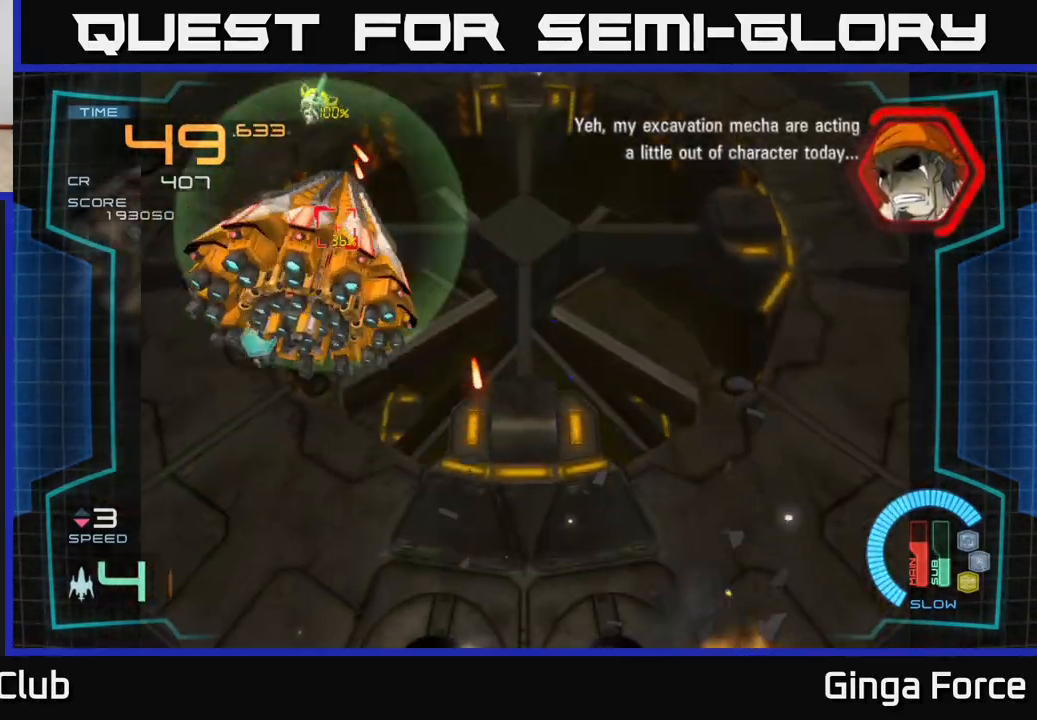
{"buttons": ["A", "X"], "left_stick": "left", "events": [[117, "X", "down"], [150, "left_stick", "up-left"], [217, "A", "down"], [500, "left_stick", "left"]]}
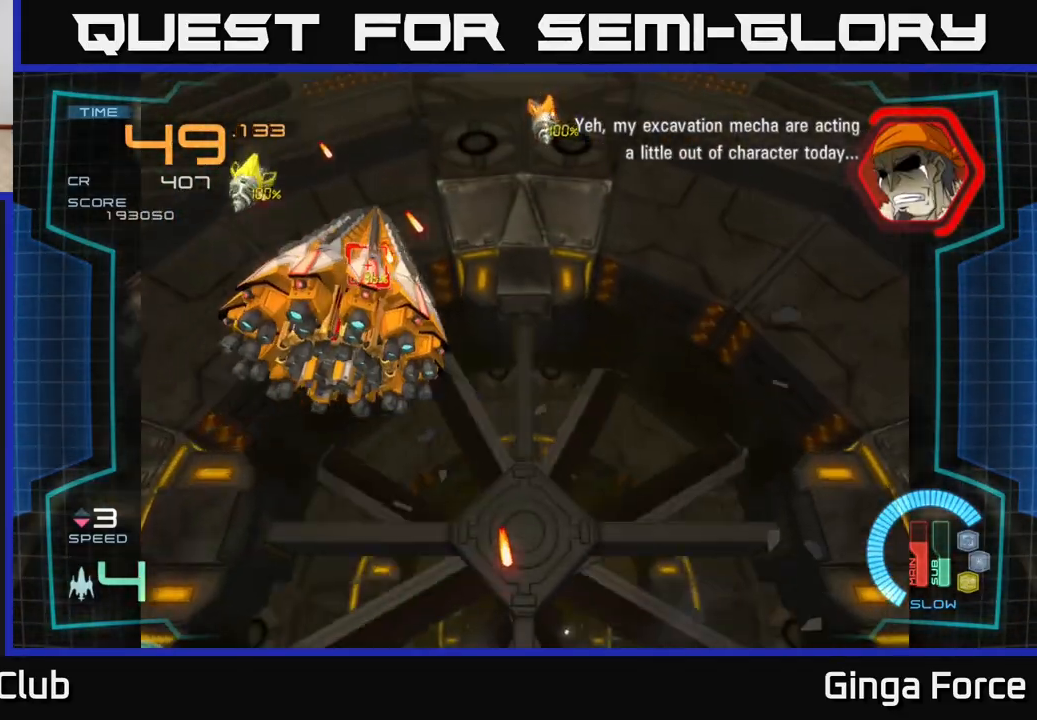
{"buttons": ["A", "X"], "left_stick": "up-right", "events": [[267, "left_stick", "up"], [367, "left_stick", "up-right"]]}
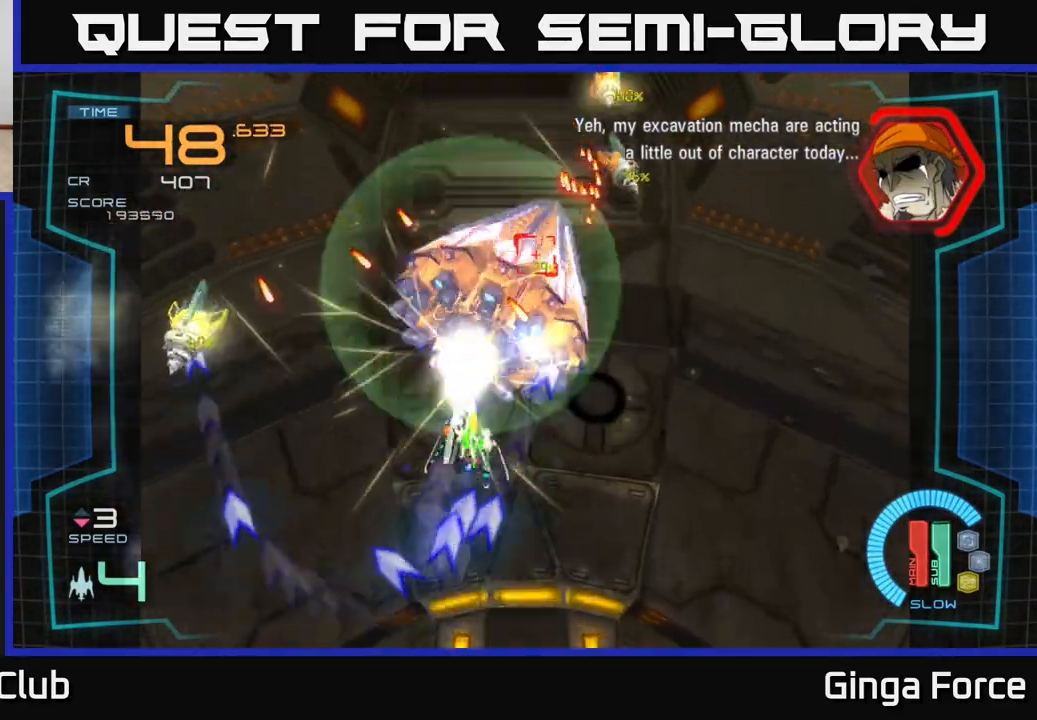
{"buttons": ["A", "X"], "left_stick": "right", "events": [[133, "left_stick", "right"], [300, "left_stick", "up-left"], [417, "left_stick", "right"]]}
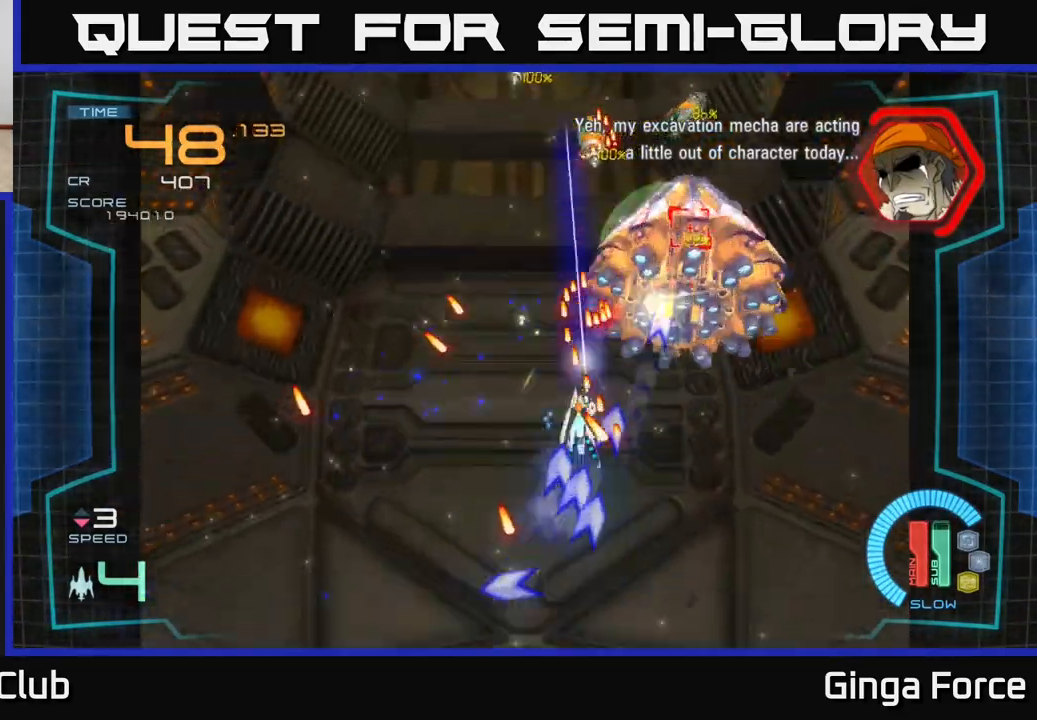
{"buttons": ["A", "X"], "left_stick": "down", "events": [[267, "left_stick", "down"]]}
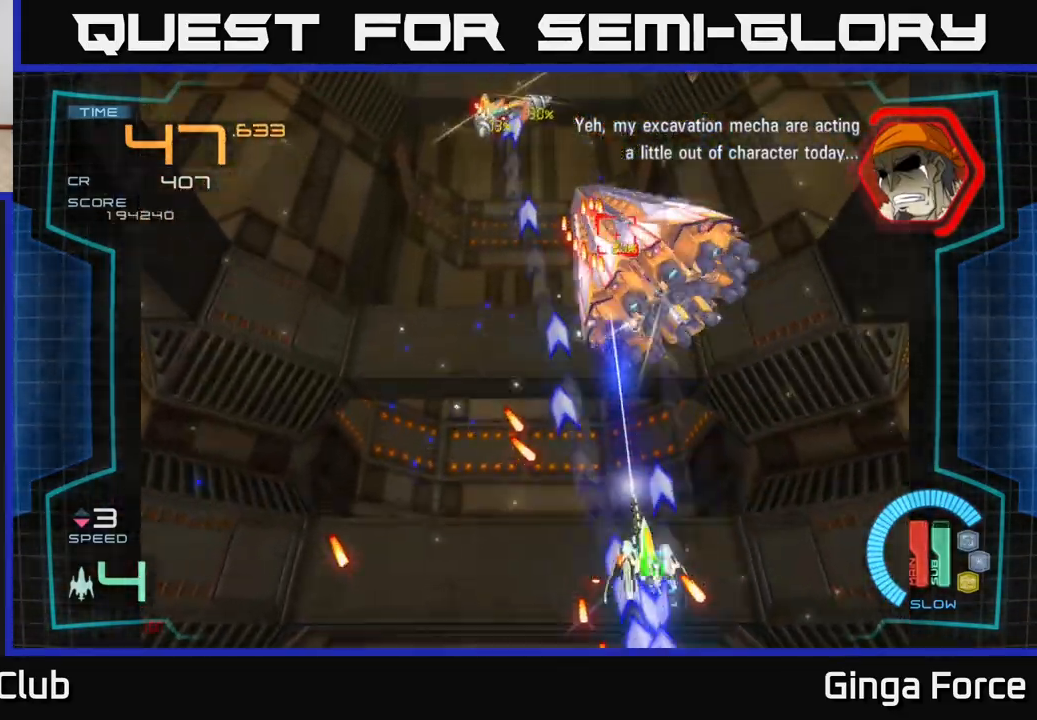
{"buttons": ["A", "X"], "left_stick": "up-left", "events": [[67, "left_stick", "center"], [117, "left_stick", "left"], [450, "left_stick", "up-left"]]}
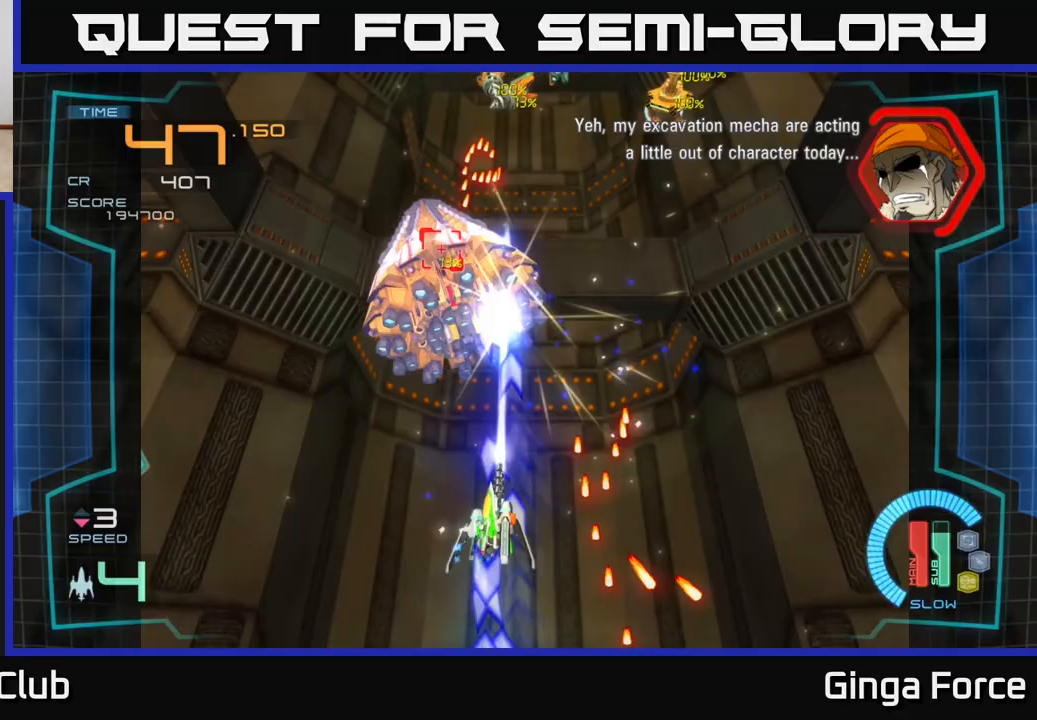
{"buttons": ["A", "X"], "left_stick": "down-right", "events": [[100, "left_stick", "left"], [333, "left_stick", "up"], [417, "left_stick", "right"], [500, "left_stick", "down-right"]]}
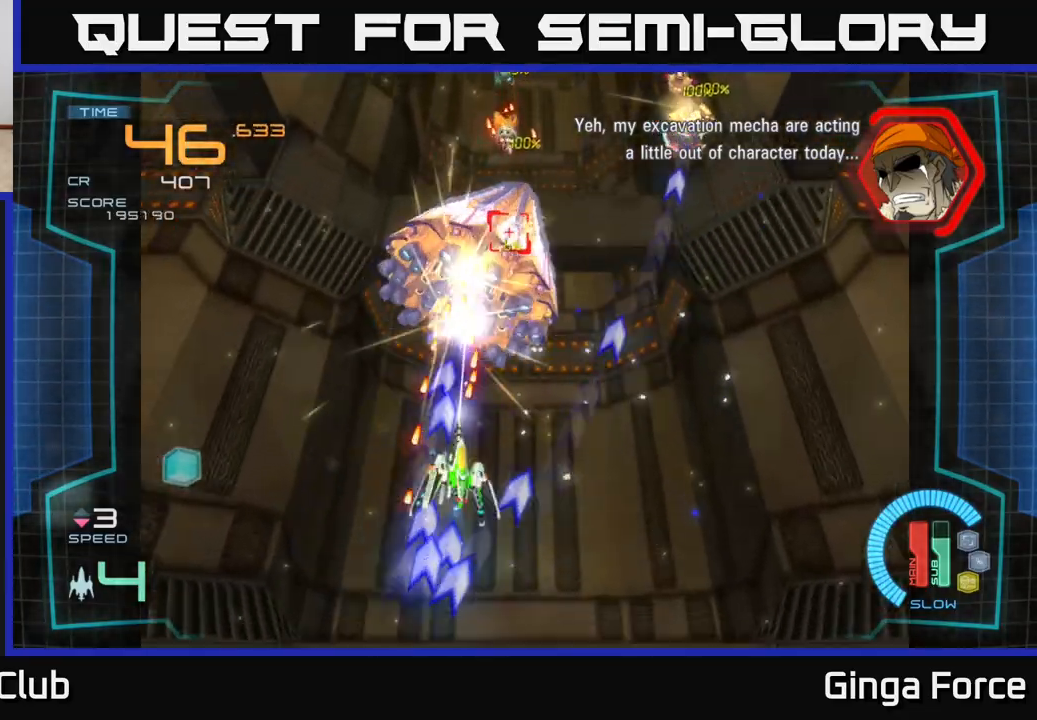
{"buttons": ["A", "X"], "left_stick": "right", "events": [[367, "left_stick", "right"]]}
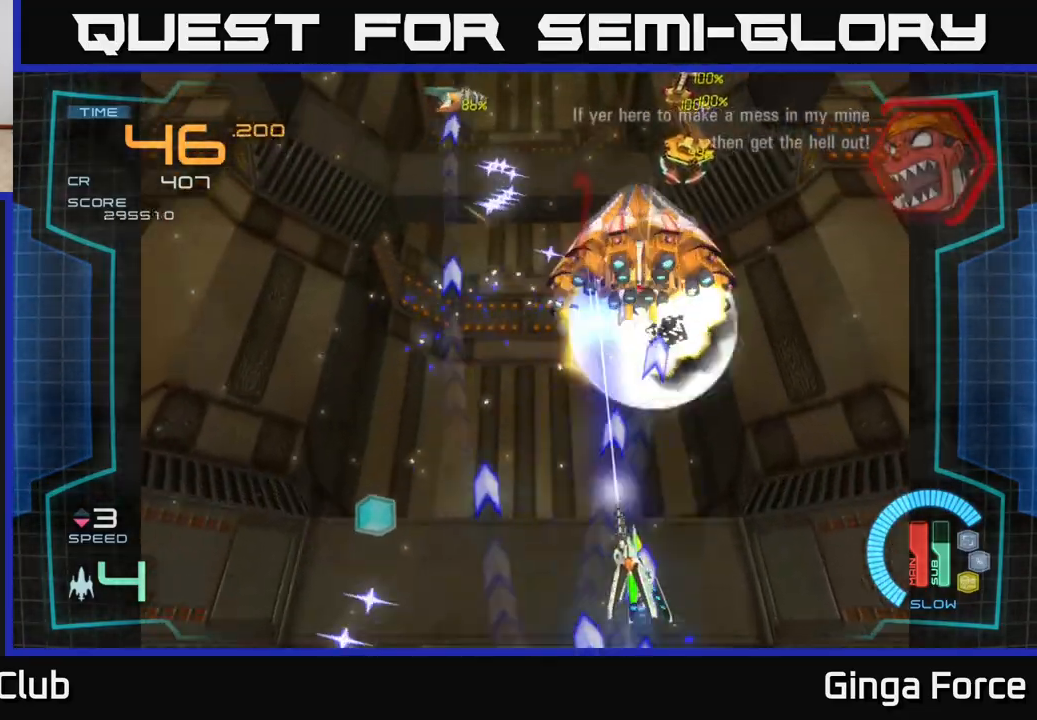
{"buttons": ["A", "X"], "left_stick": "center", "events": [[167, "left_stick", "left"], [400, "left_stick", "center"]]}
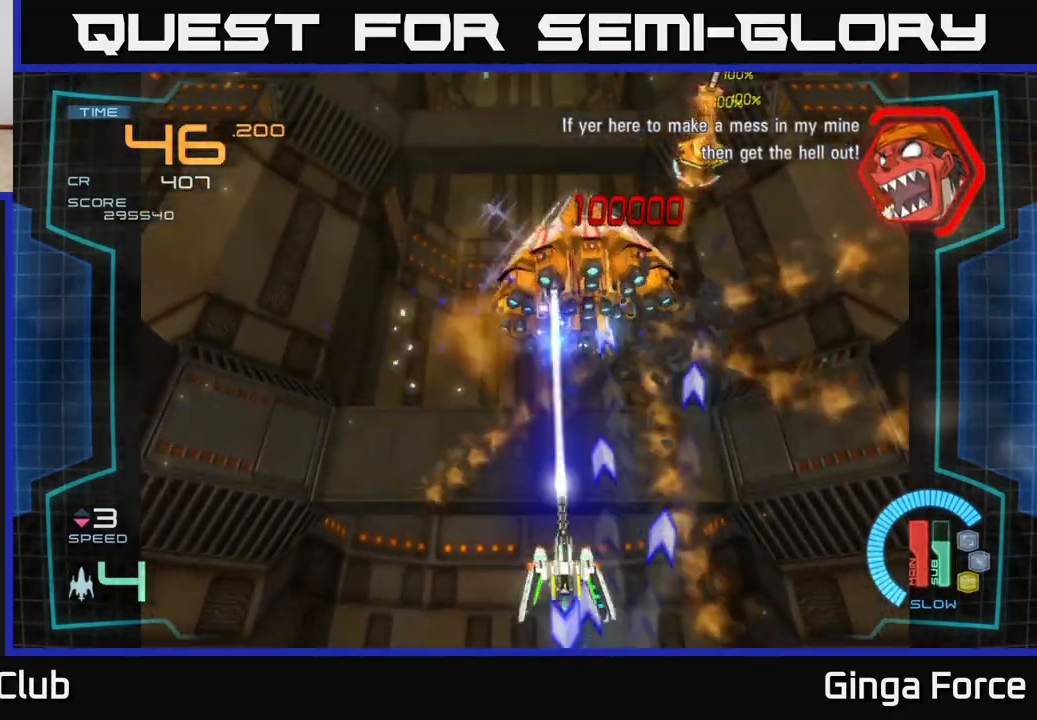
{"buttons": ["A"], "left_stick": "right", "events": [[67, "A", "up"], [83, "left_stick", "right"], [200, "left_stick", "up-right"], [317, "left_stick", "right"], [350, "A", "down"], [367, "X", "up"]]}
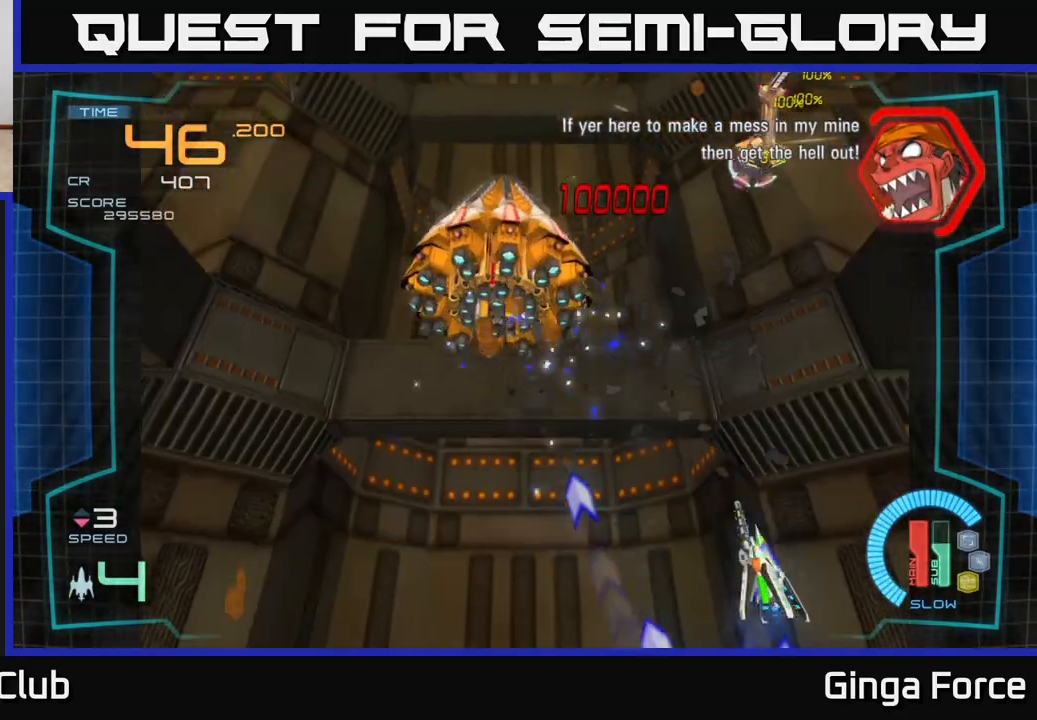
{"buttons": ["A"], "left_stick": "up-right", "events": [[133, "left_stick", "up-right"]]}
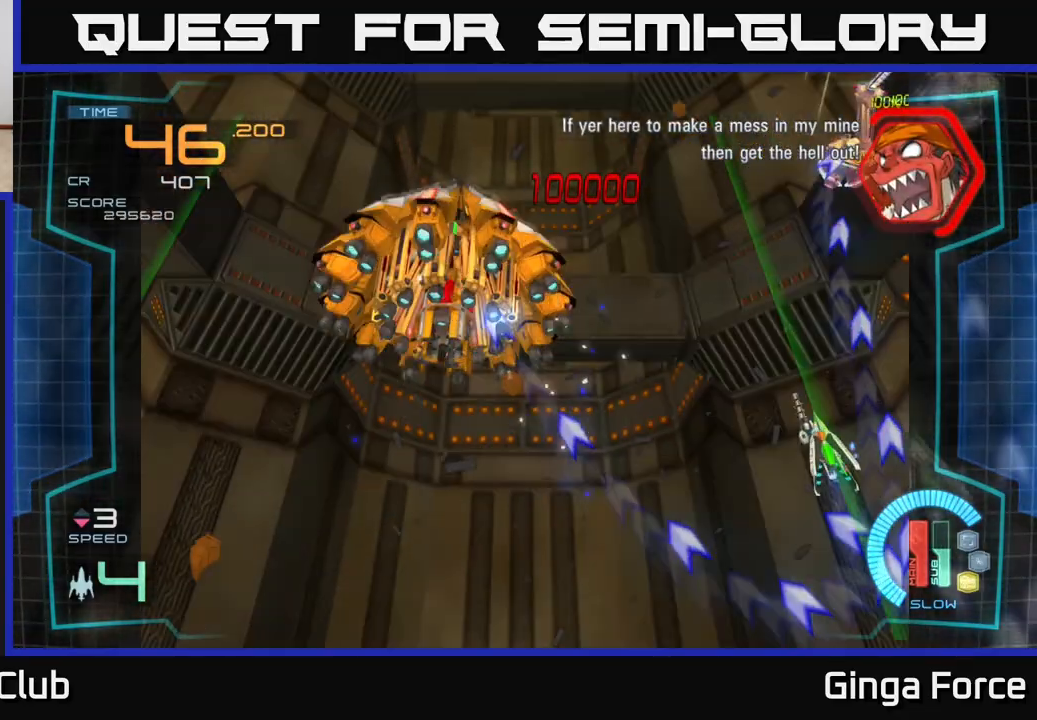
{"buttons": ["A"], "left_stick": "down-right", "events": [[467, "left_stick", "down-right"]]}